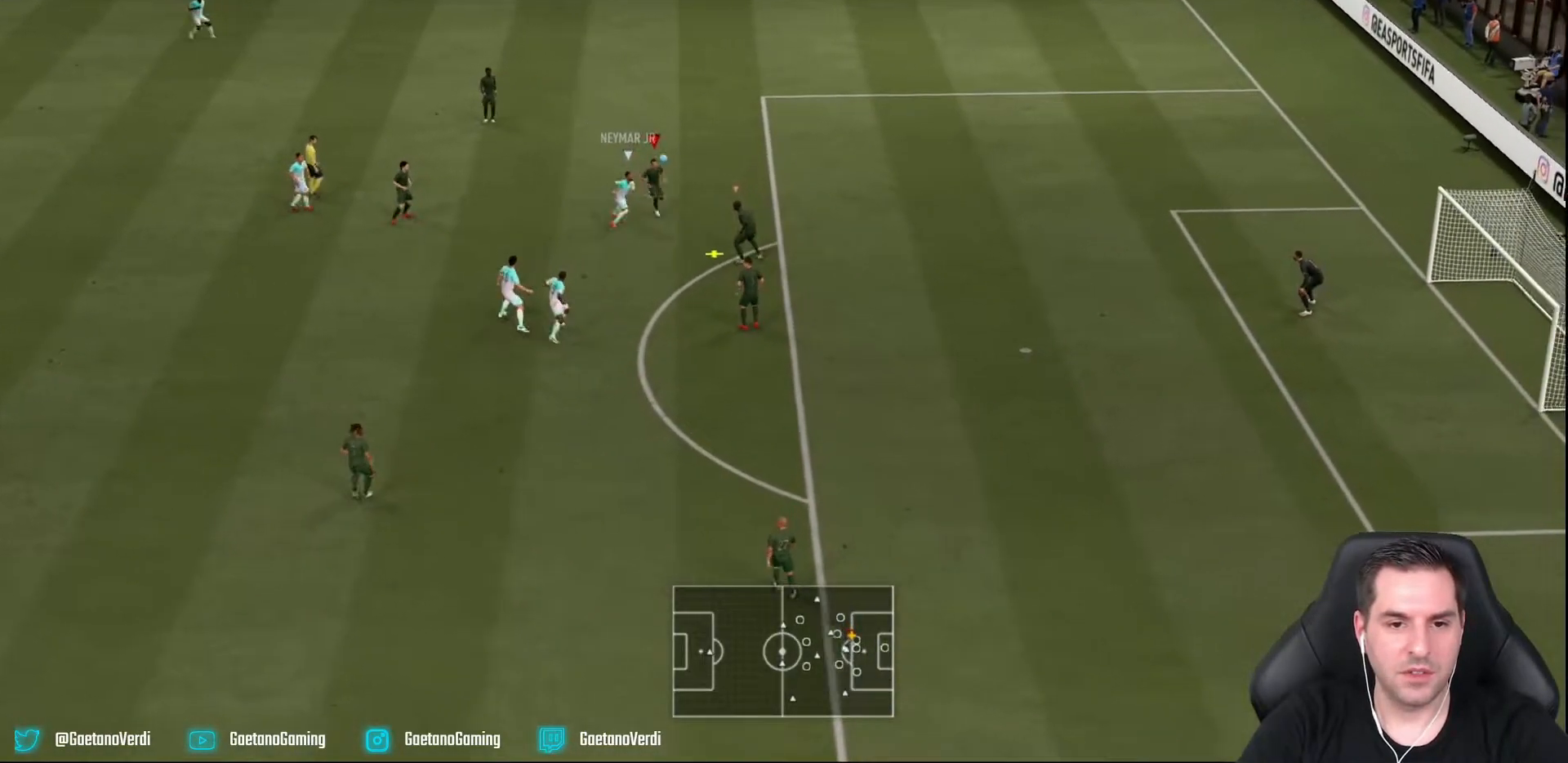
Gameplay with a controller (PlayStation layout); each line is a JSON object with the inputs held at the frame after it. "events" lists button and stick changes between this image and that frame as [ms after this image, input, new state], when the widget could be followed in between. Not read: L3 R3.
{"buttons": ["CROSS"], "left_stick": "down-right", "right_stick": "center", "events": [[150, "L2", "up"], [183, "R2", "up"], [300, "CROSS", "down"]]}
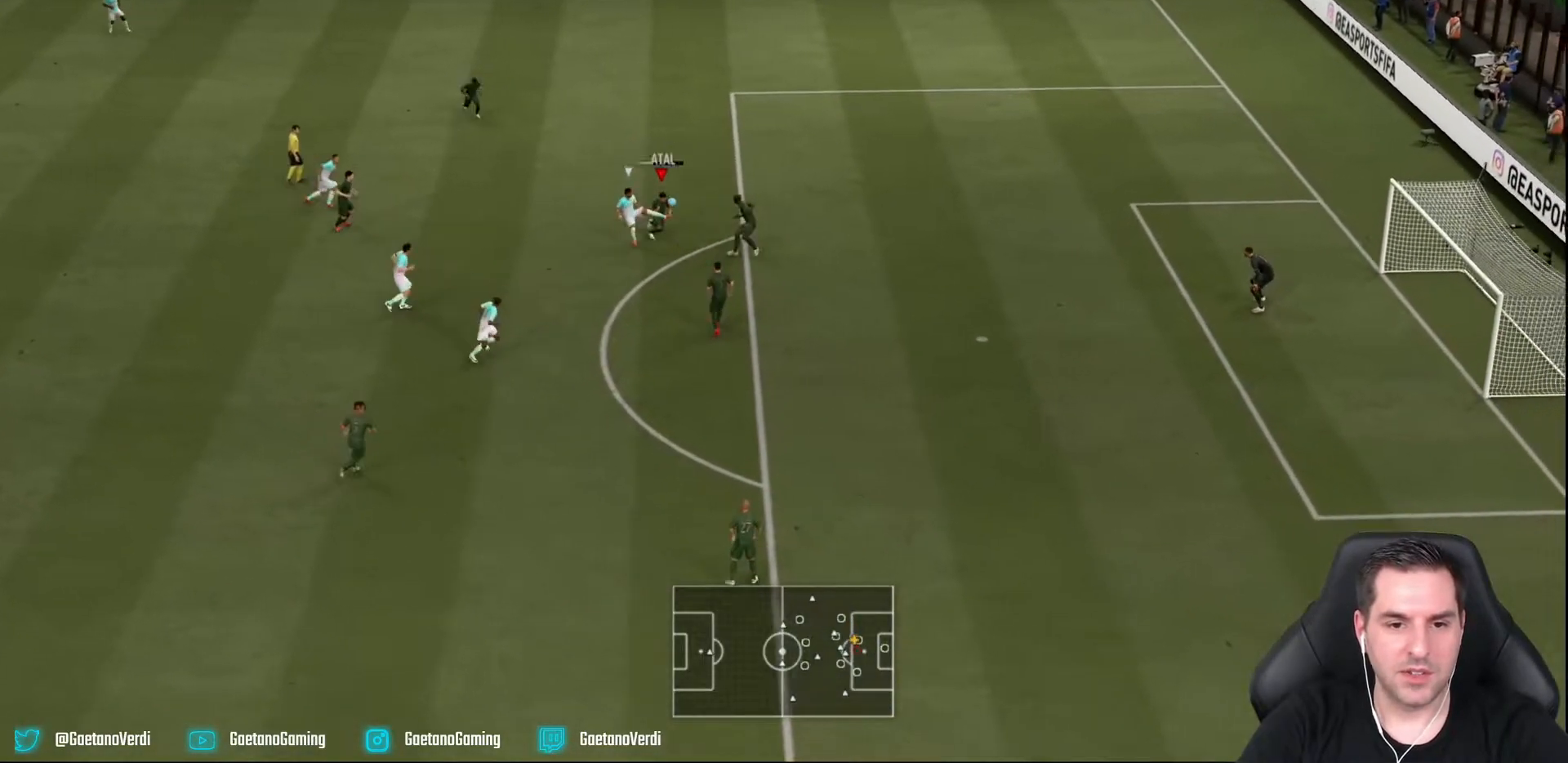
{"buttons": [], "left_stick": "down-right", "right_stick": "center", "events": [[33, "CROSS", "up"]]}
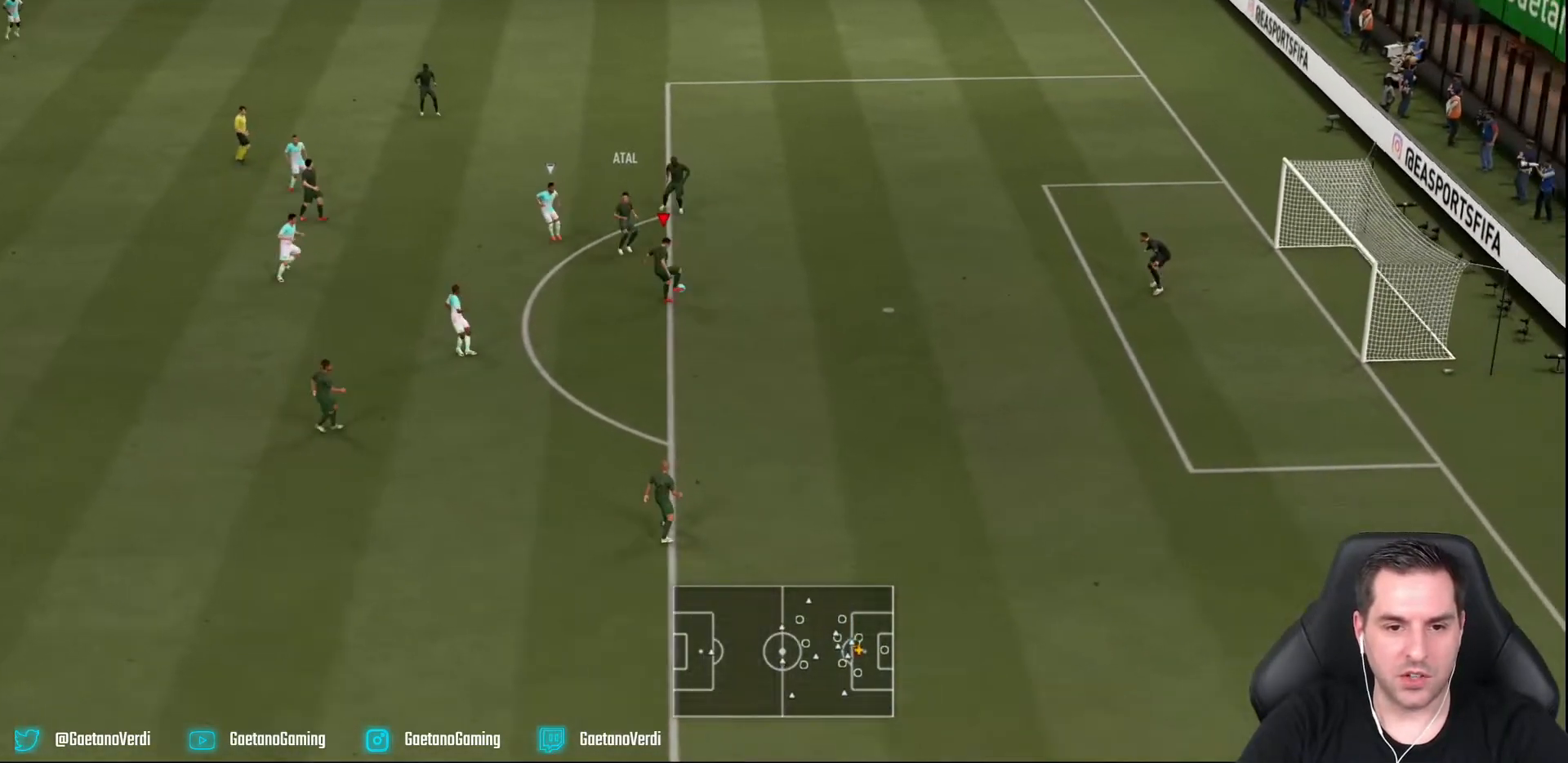
{"buttons": ["CROSS"], "left_stick": "down", "right_stick": "center", "events": [[17, "left_stick", "down"], [417, "CROSS", "down"]]}
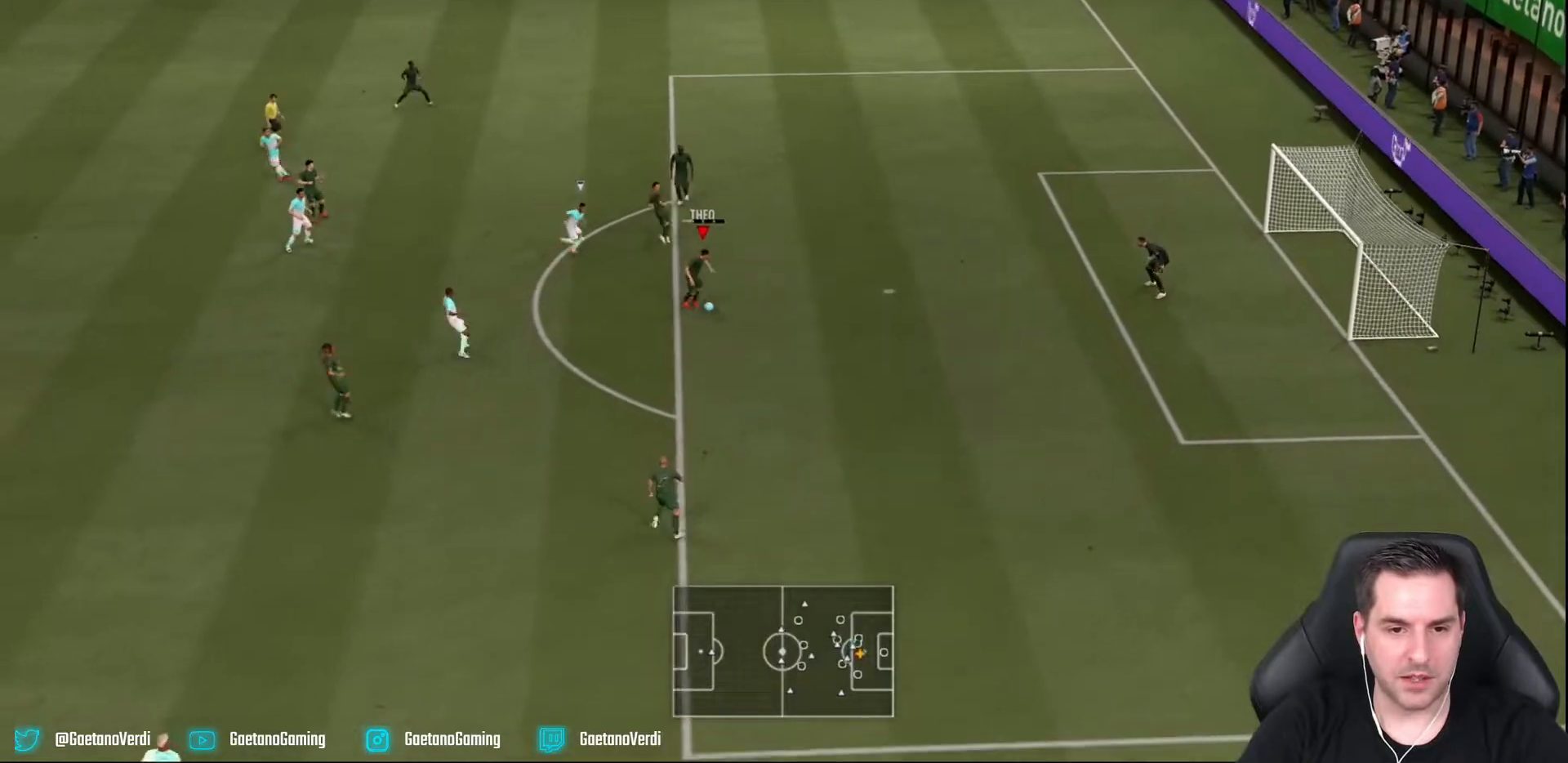
{"buttons": ["R2"], "left_stick": "down-right", "right_stick": "center", "events": [[150, "CROSS", "up"], [150, "R2", "down"], [150, "left_stick", "down-right"]]}
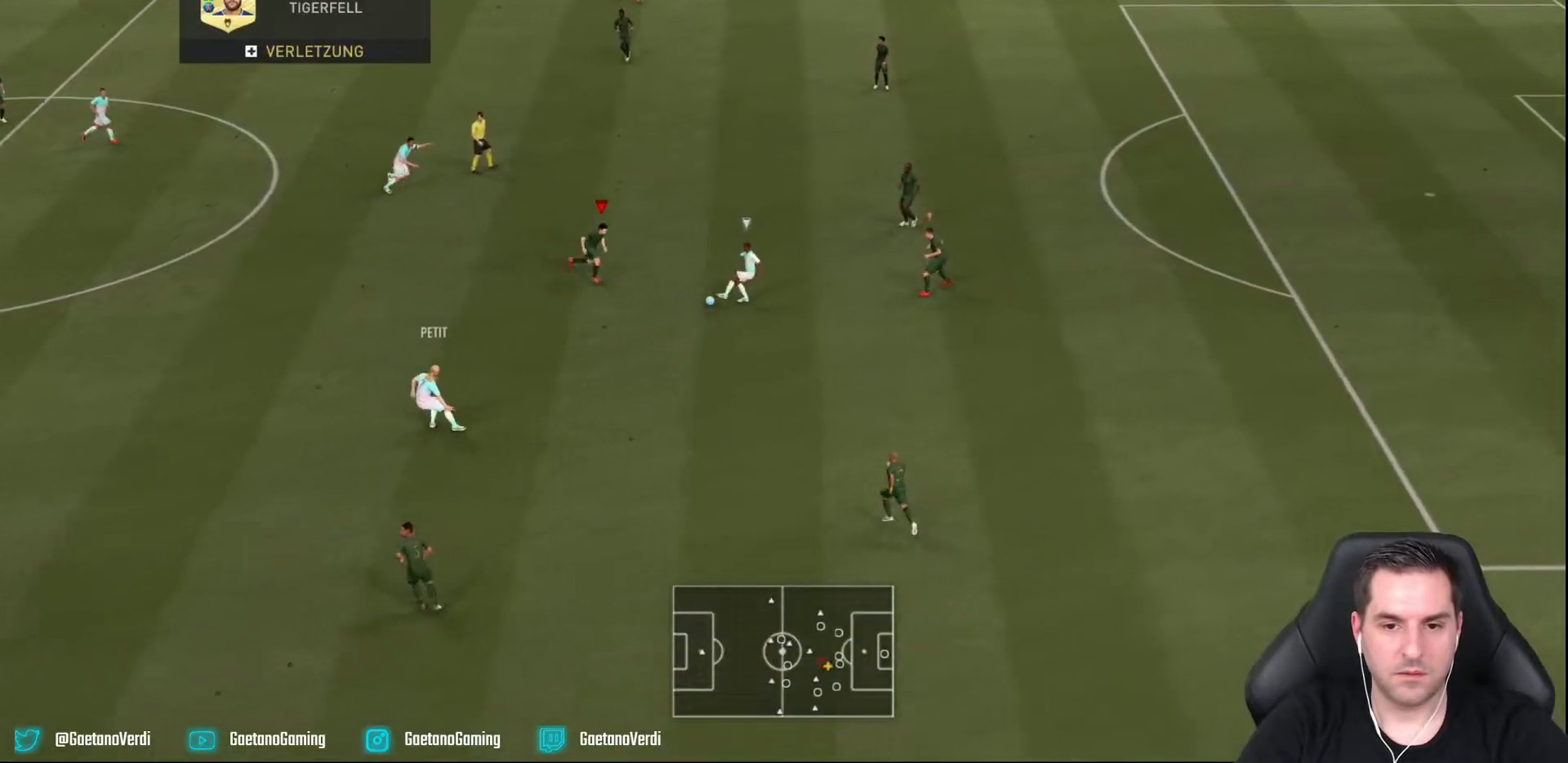
{"buttons": ["L2", "R2"], "left_stick": "left", "right_stick": "center", "events": [[67, "left_stick", "up-right"], [133, "L1", "down"], [167, "left_stick", "up-left"], [200, "L1", "up"], [367, "left_stick", "left"], [500, "L2", "down"]]}
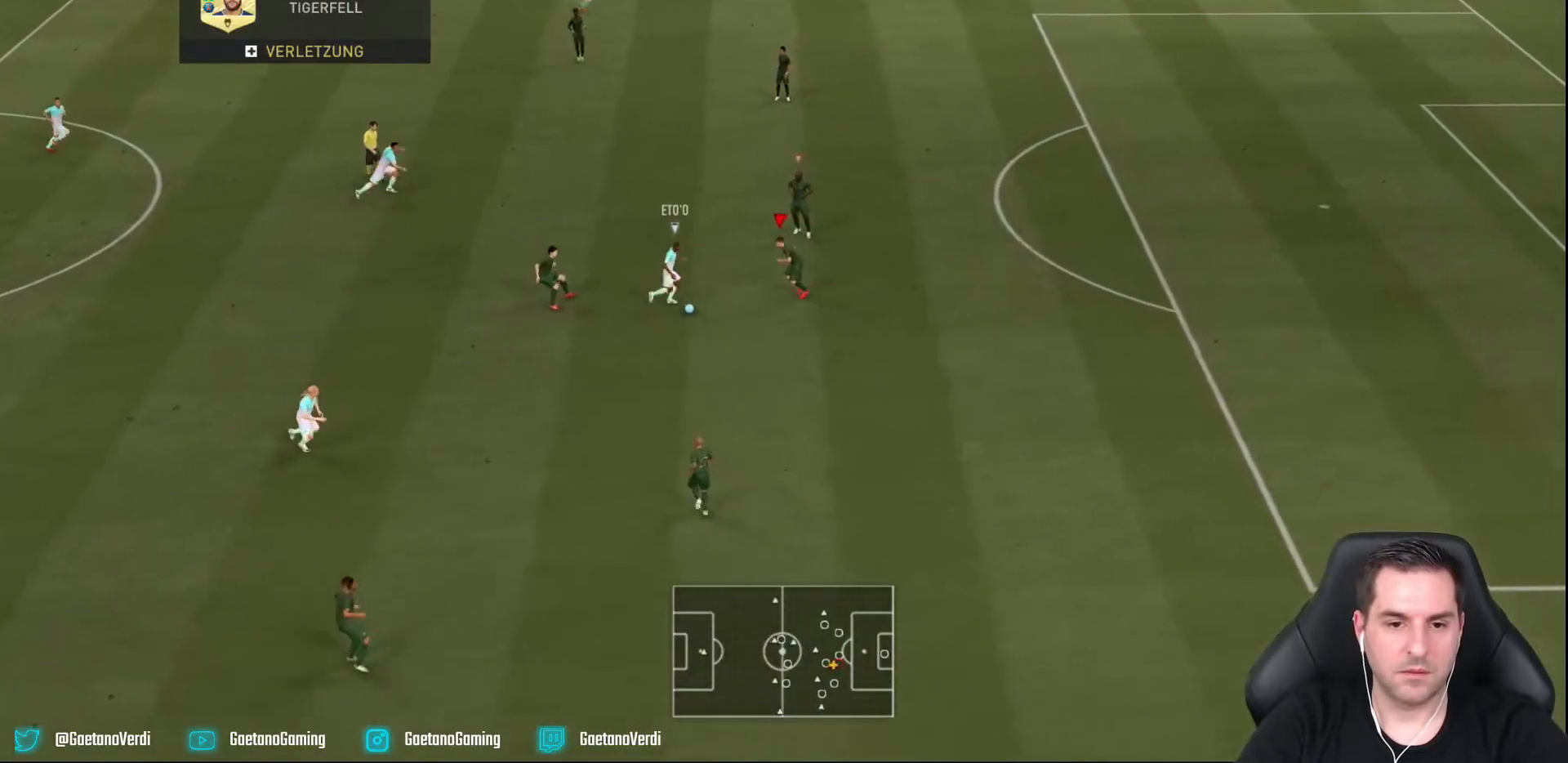
{"buttons": ["L2", "R2"], "left_stick": "down", "right_stick": "center", "events": [[167, "left_stick", "down-left"], [333, "left_stick", "down"]]}
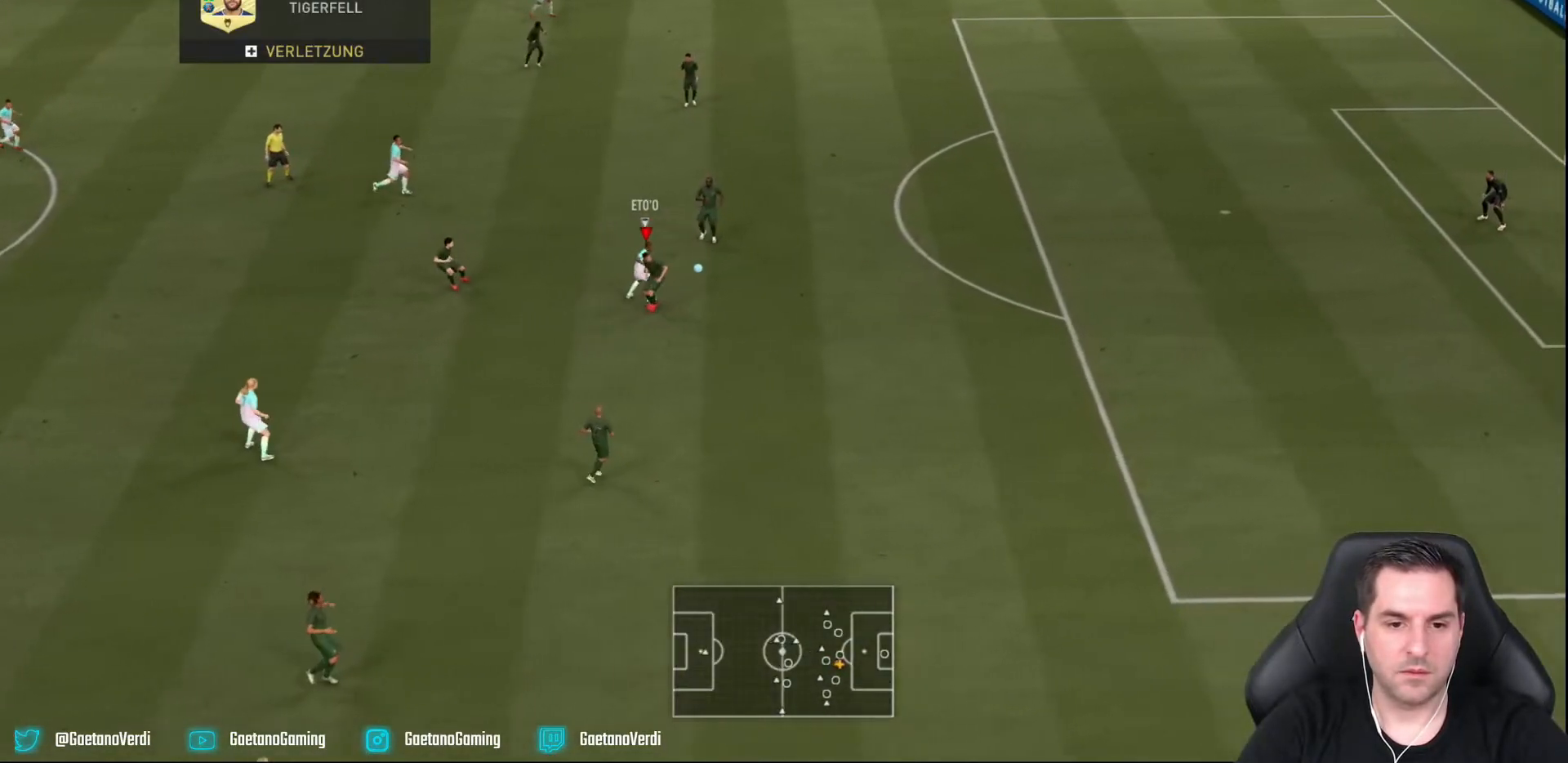
{"buttons": ["L2", "R2"], "left_stick": "down-right", "right_stick": "center", "events": [[233, "left_stick", "down-right"]]}
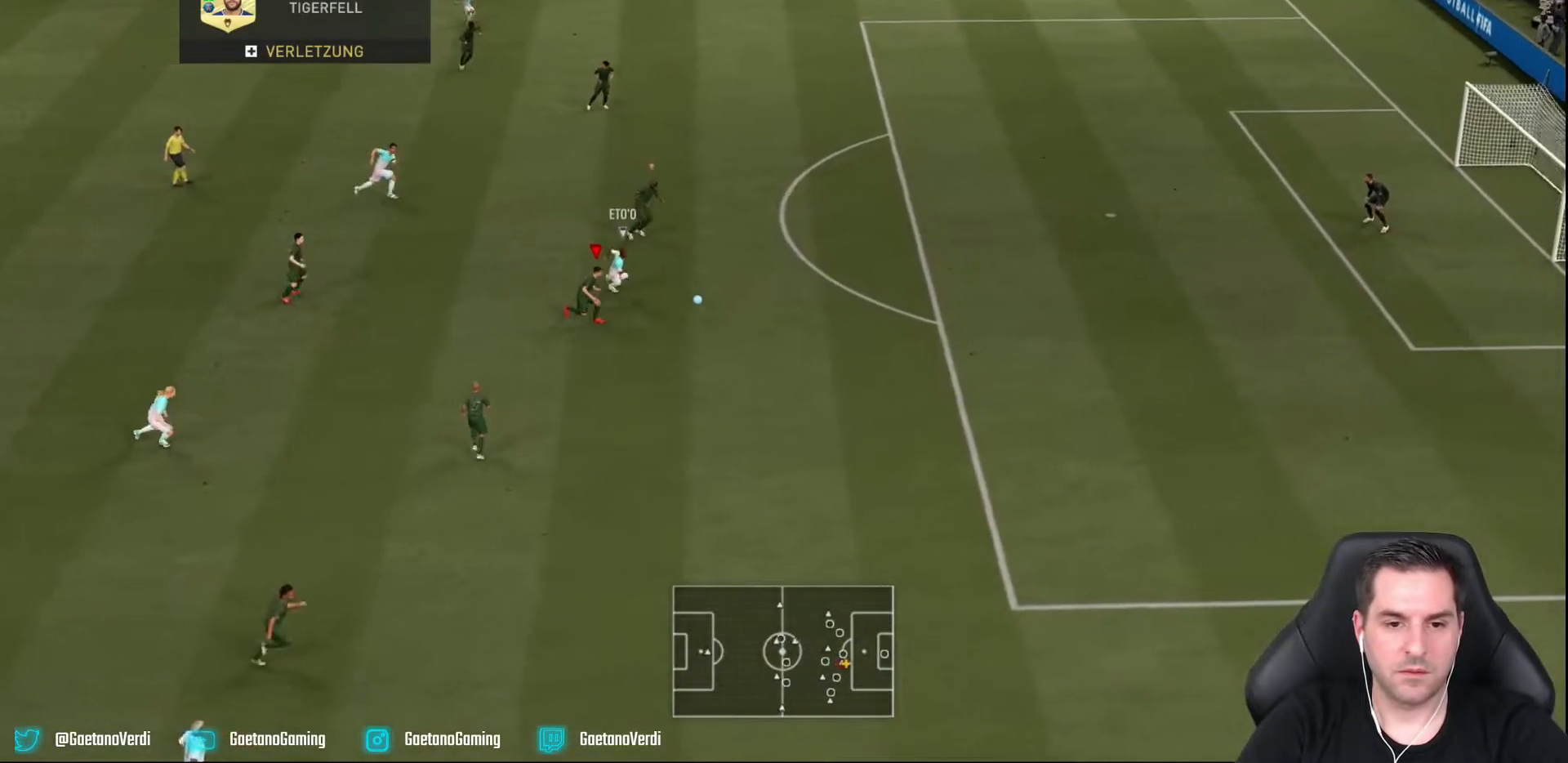
{"buttons": ["R2"], "left_stick": "right", "right_stick": "center", "events": [[17, "L2", "up"], [100, "left_stick", "right"]]}
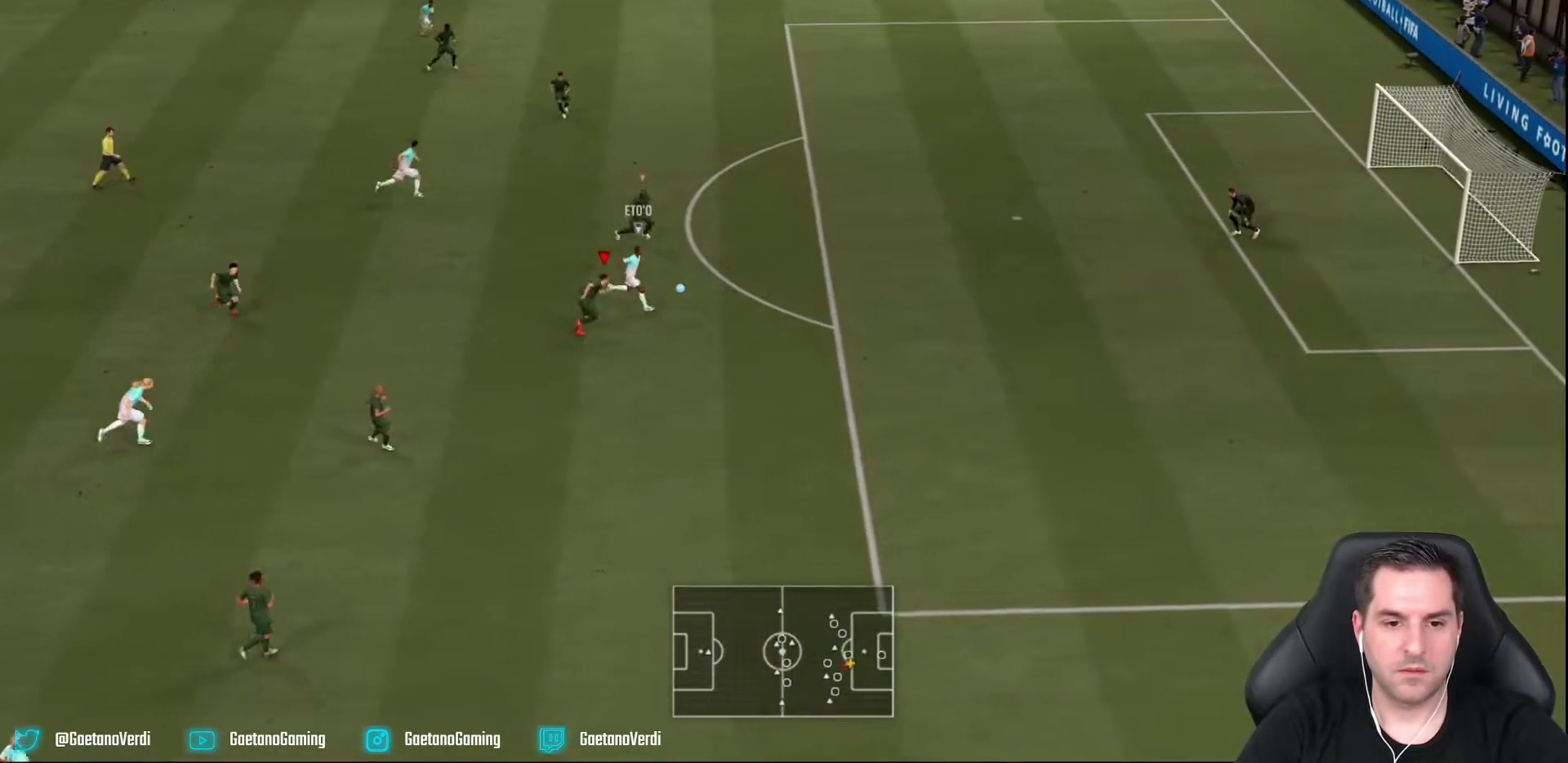
{"buttons": ["R2"], "left_stick": "right", "right_stick": "center", "events": []}
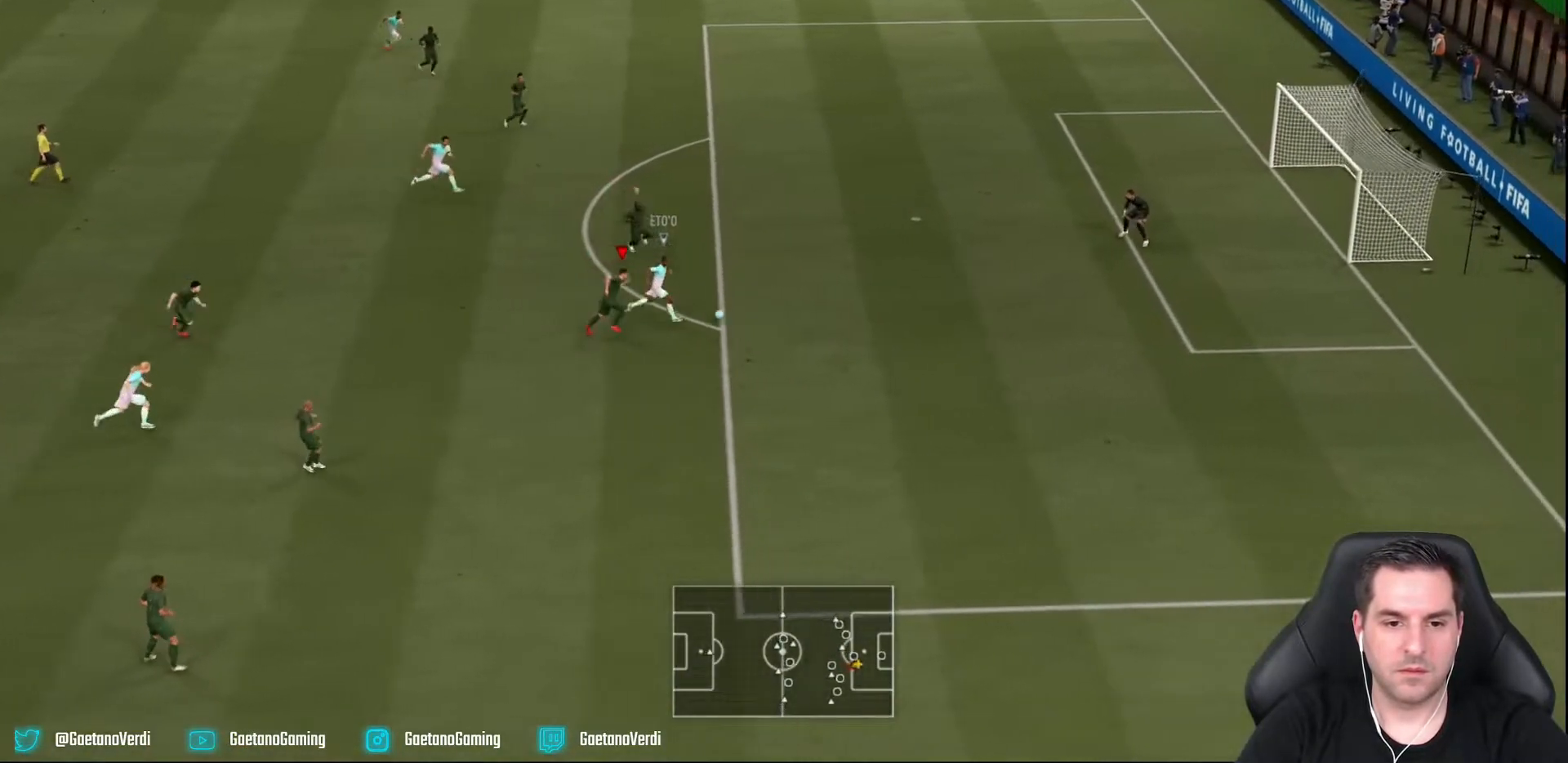
{"buttons": ["R2"], "left_stick": "right", "right_stick": "center", "events": []}
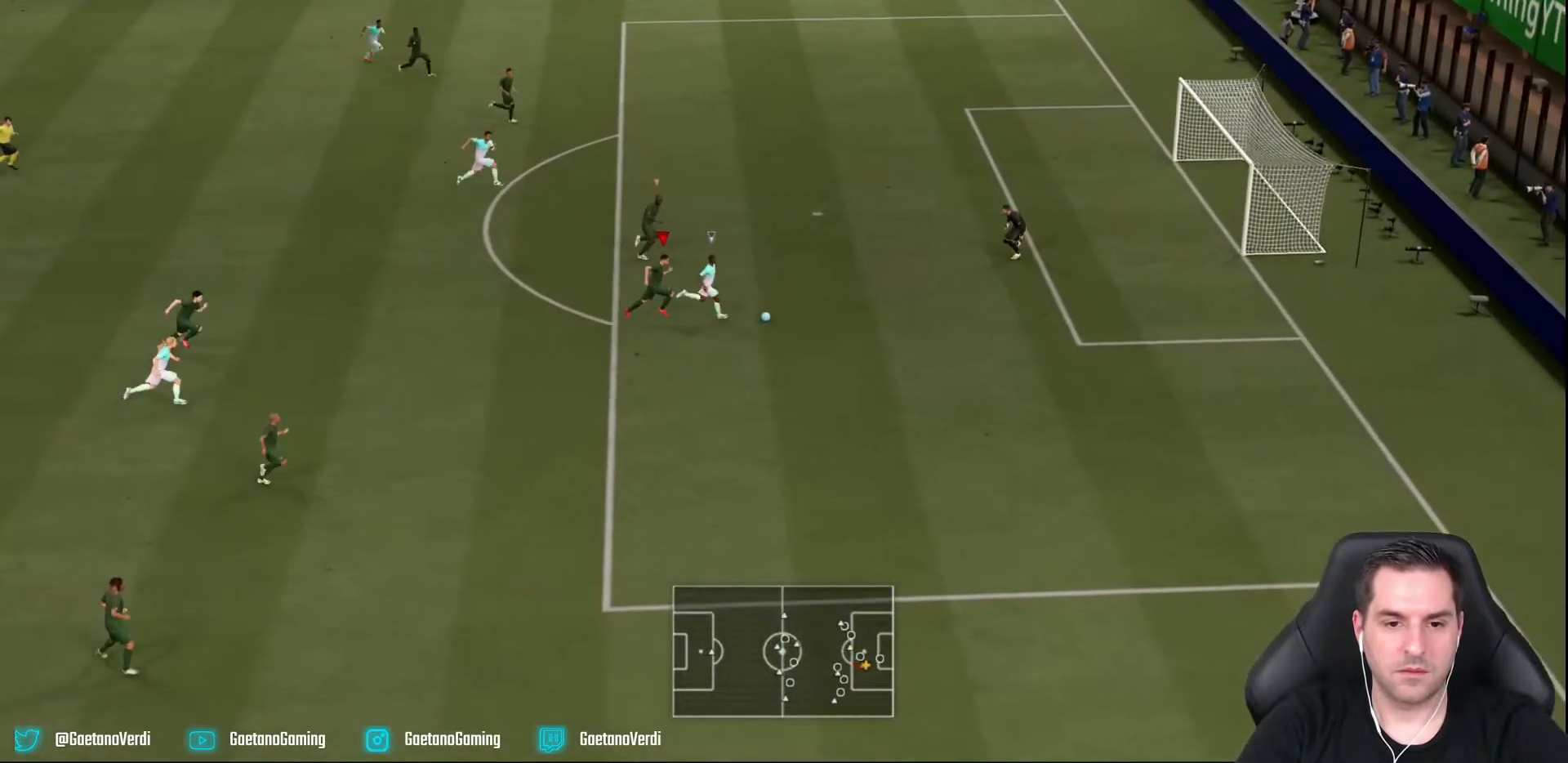
{"buttons": ["TRIANGLE", "R2"], "left_stick": "right", "right_stick": "center", "events": [[500, "TRIANGLE", "down"]]}
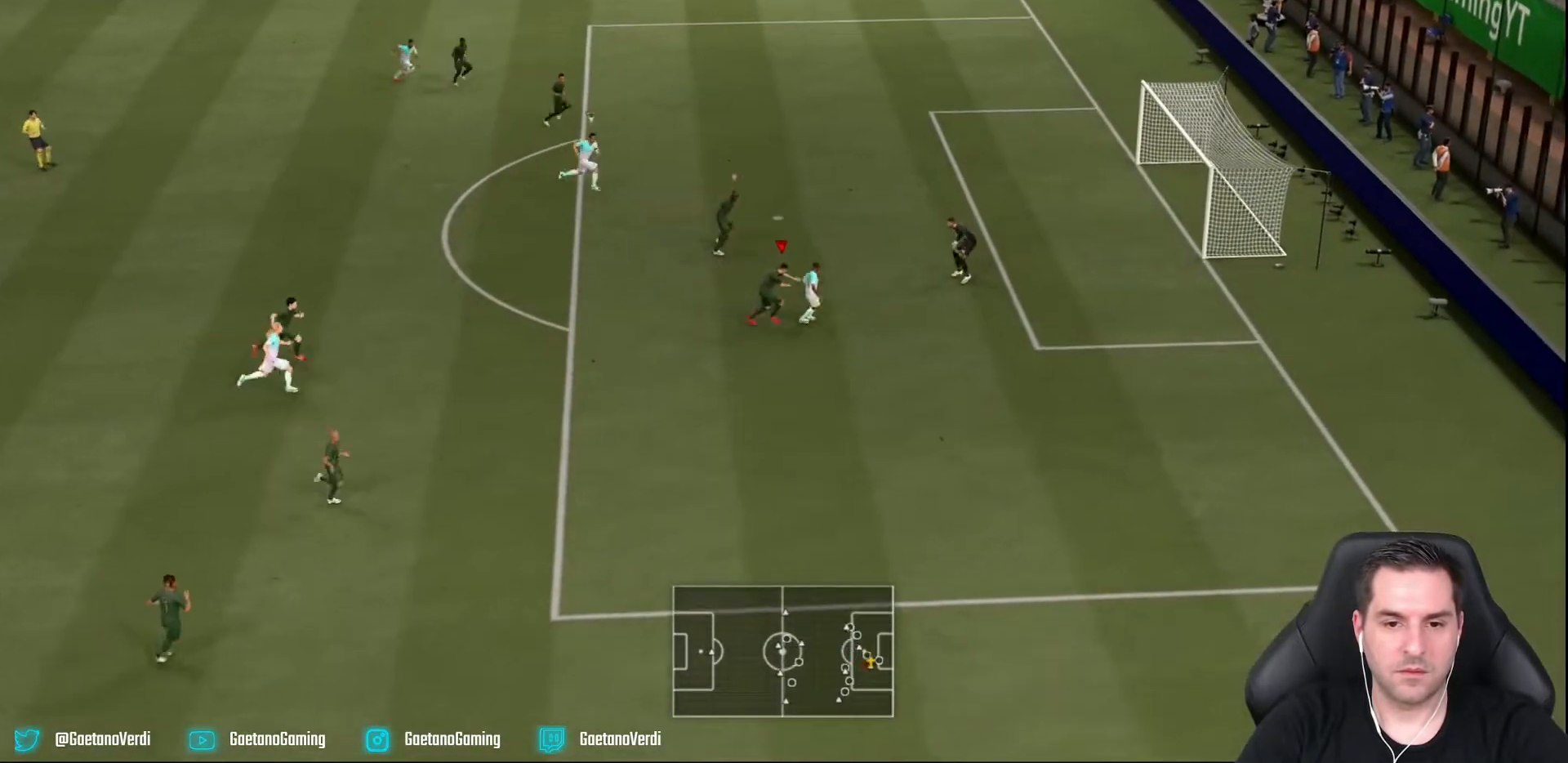
{"buttons": ["R2"], "left_stick": "center", "right_stick": "center", "events": [[333, "left_stick", "center"], [367, "TRIANGLE", "up"]]}
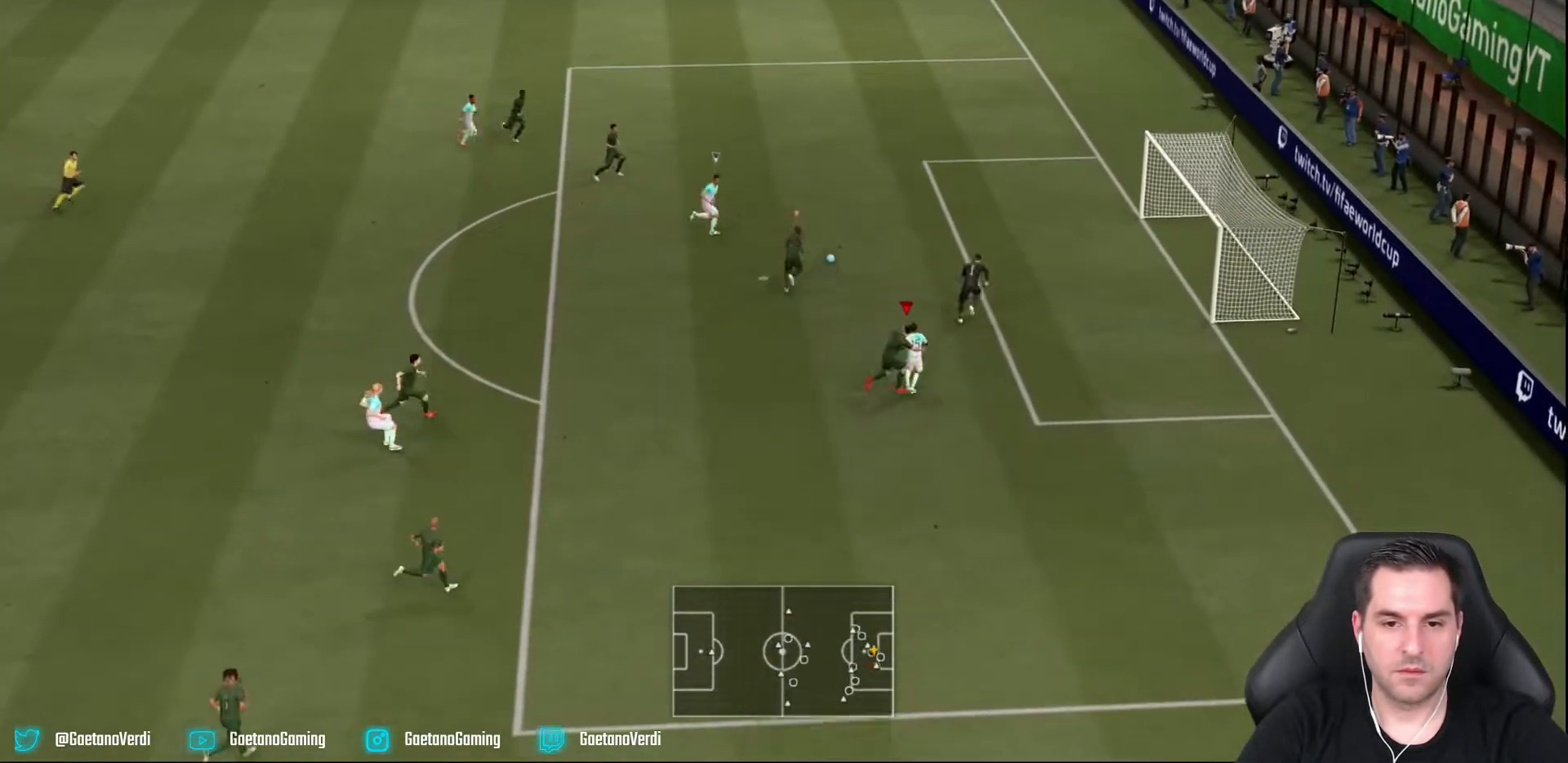
{"buttons": ["R2"], "left_stick": "up", "right_stick": "center", "events": [[17, "R2", "up"], [33, "L1", "down"], [50, "left_stick", "up"], [200, "L1", "up"], [350, "R2", "down"]]}
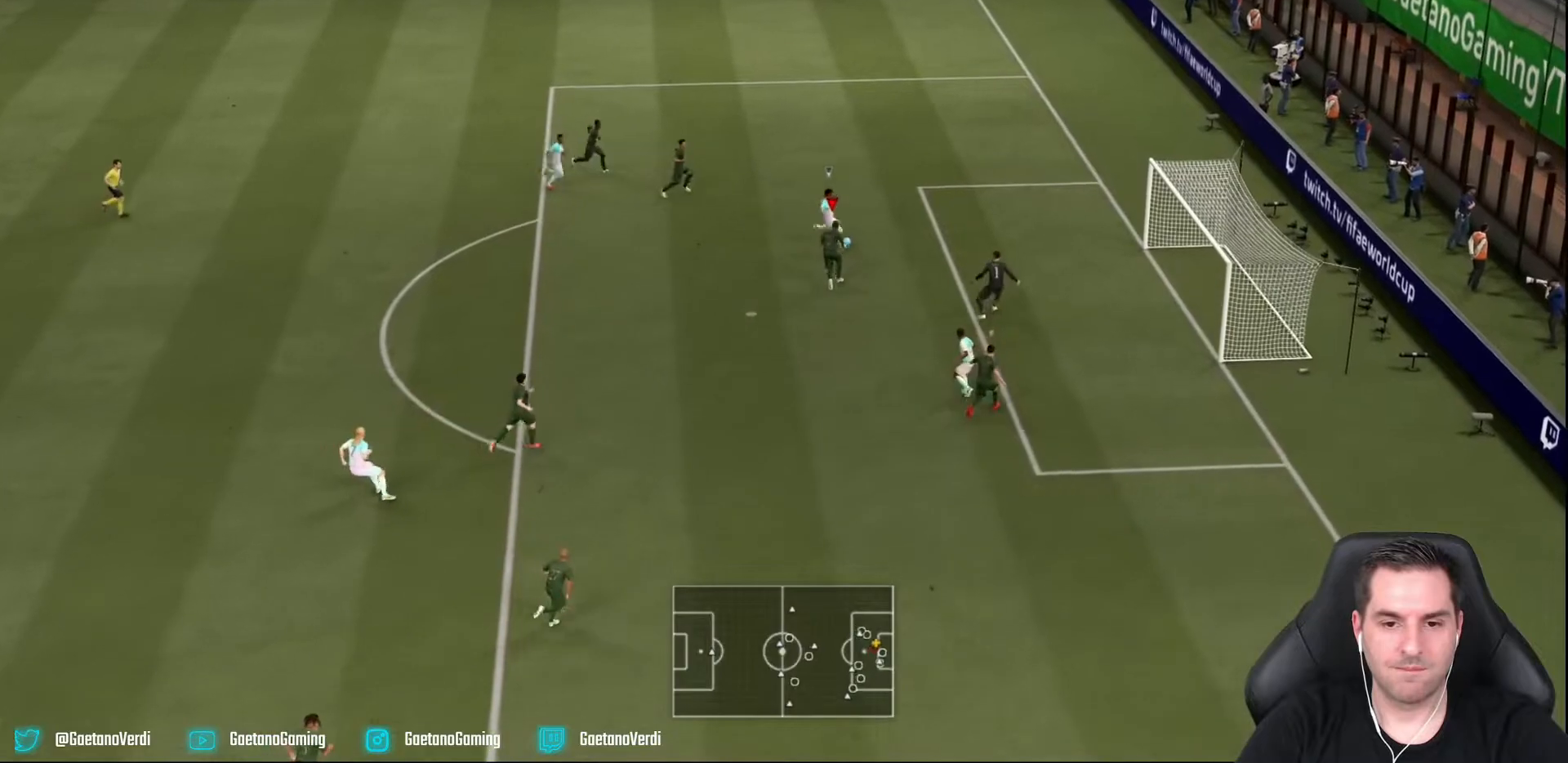
{"buttons": ["R2"], "left_stick": "up-right", "right_stick": "center", "events": [[167, "left_stick", "up-right"]]}
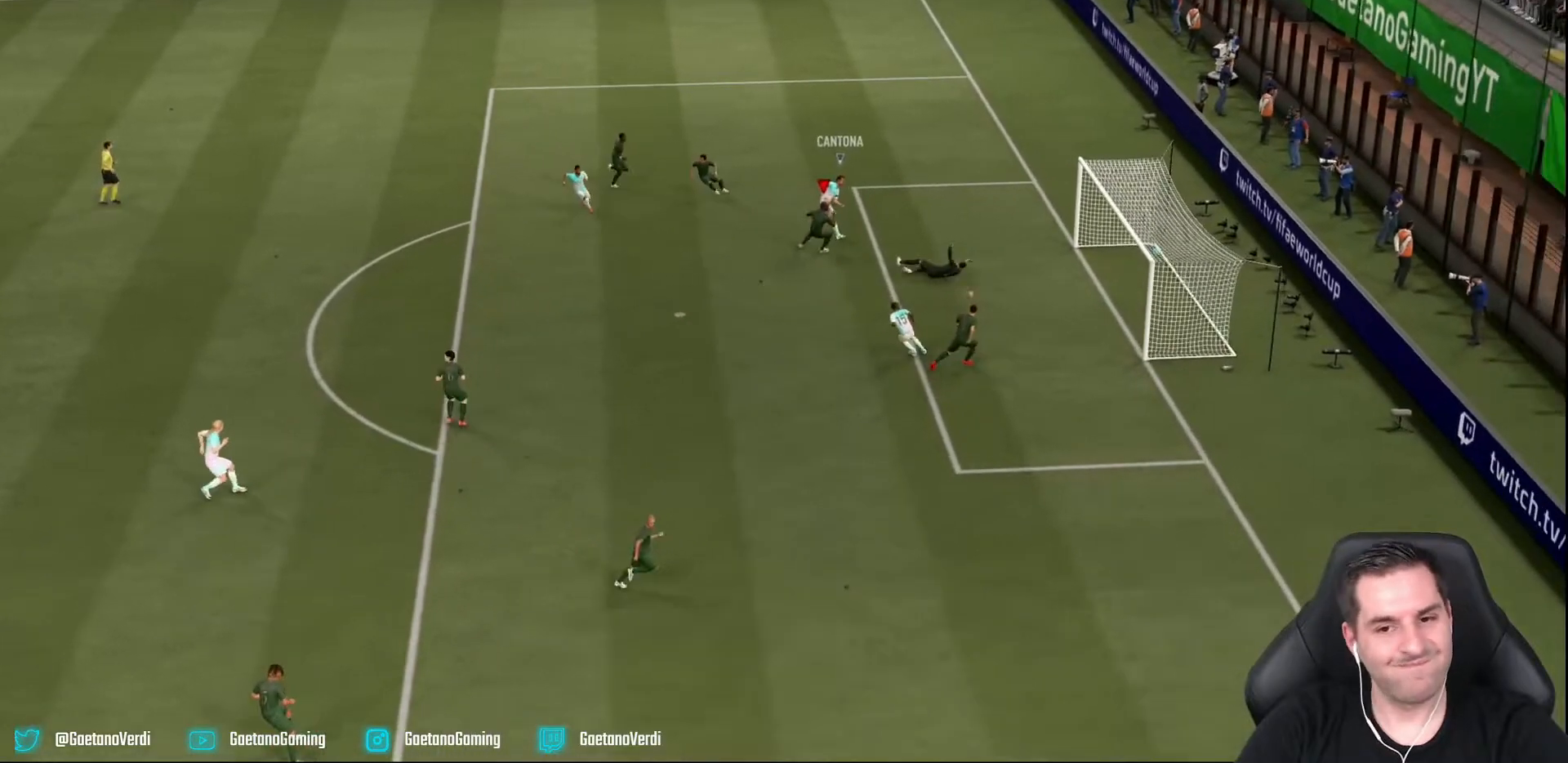
{"buttons": [], "left_stick": "center", "right_stick": "center", "events": [[117, "left_stick", "center"], [150, "R2", "up"]]}
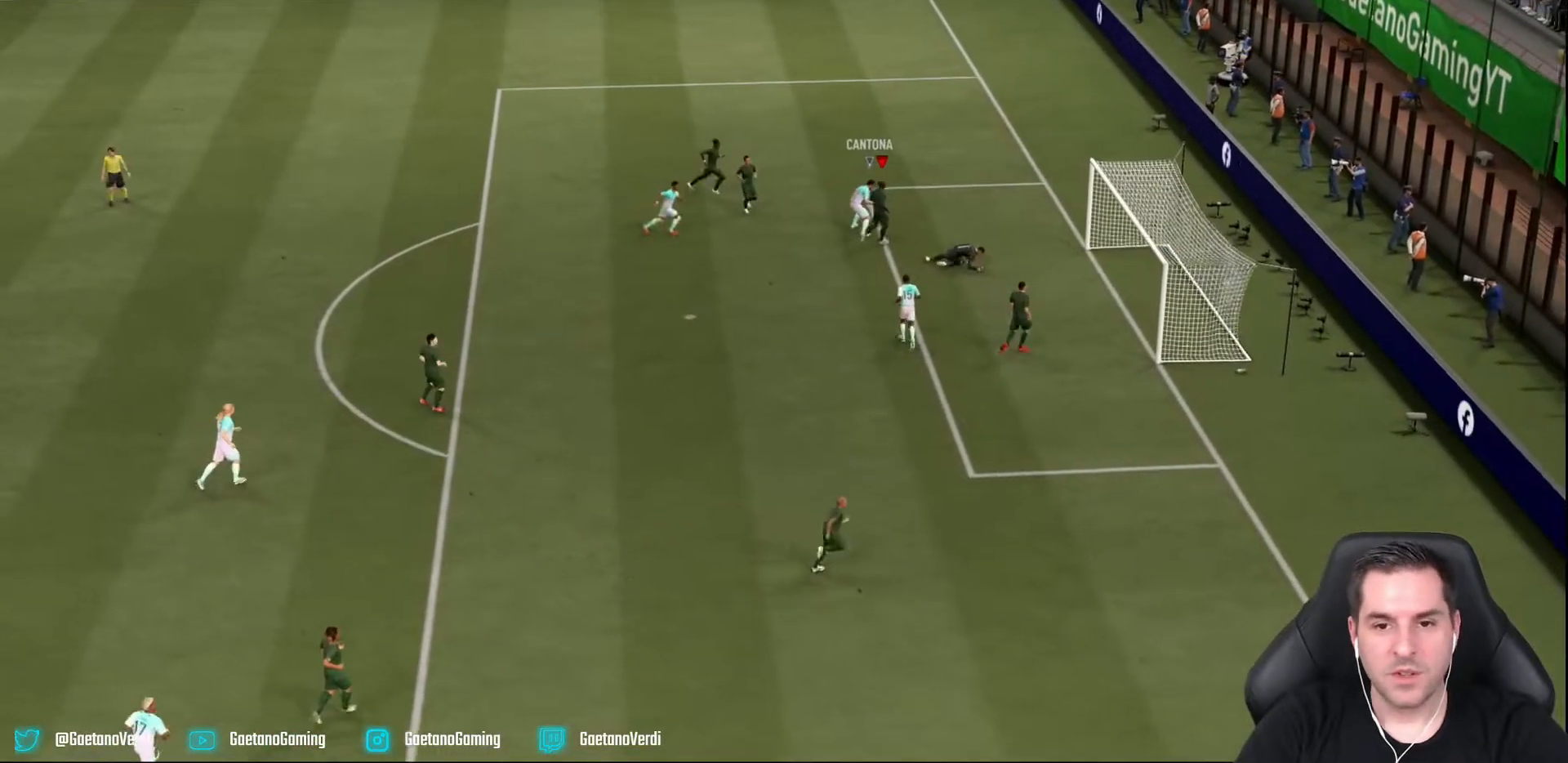
{"buttons": [], "left_stick": "center", "right_stick": "center", "events": []}
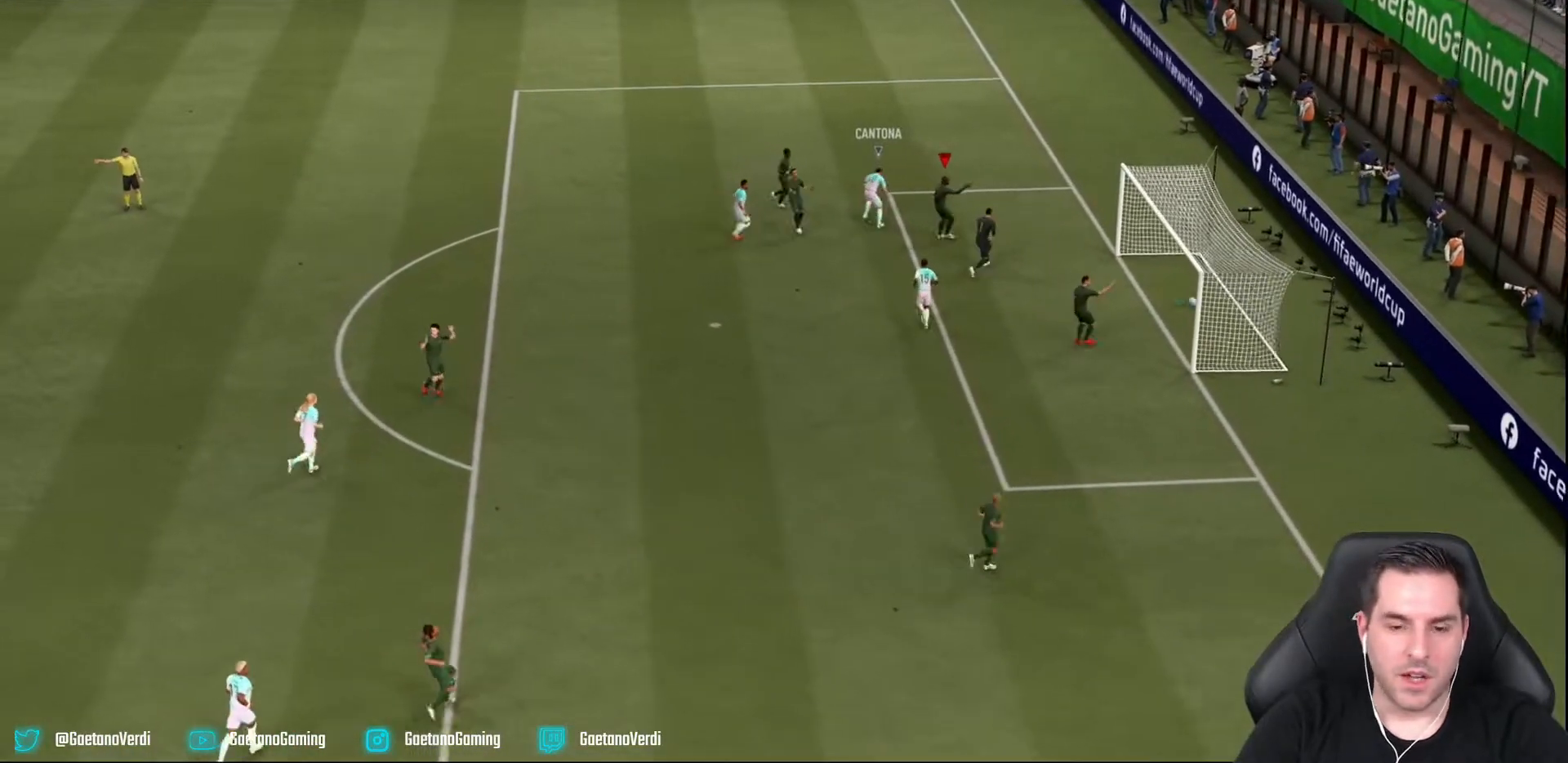
{"buttons": [], "left_stick": "center", "right_stick": "center", "events": []}
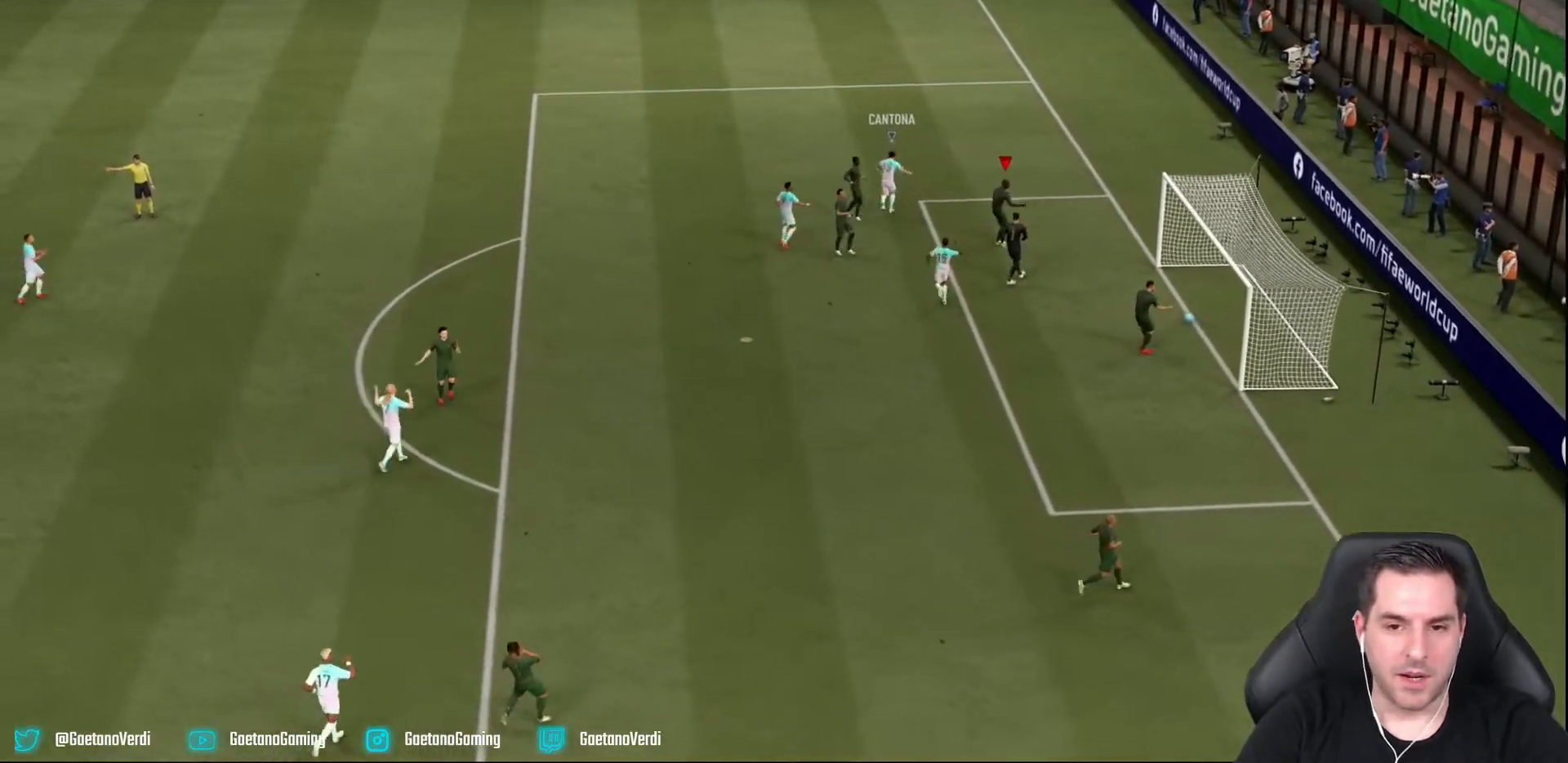
{"buttons": [], "left_stick": "center", "right_stick": "center", "events": []}
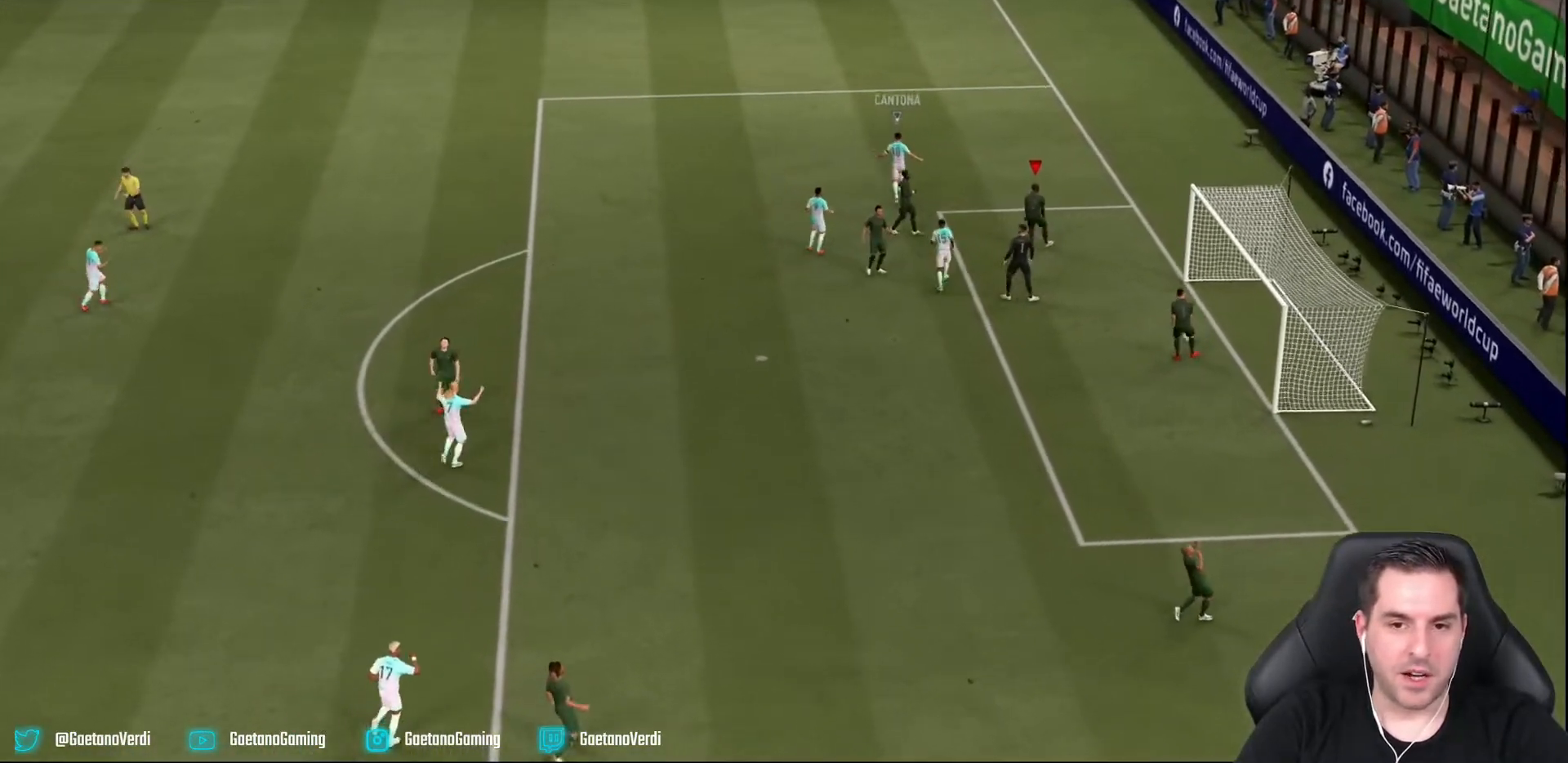
{"buttons": [], "left_stick": "center", "right_stick": "center", "events": []}
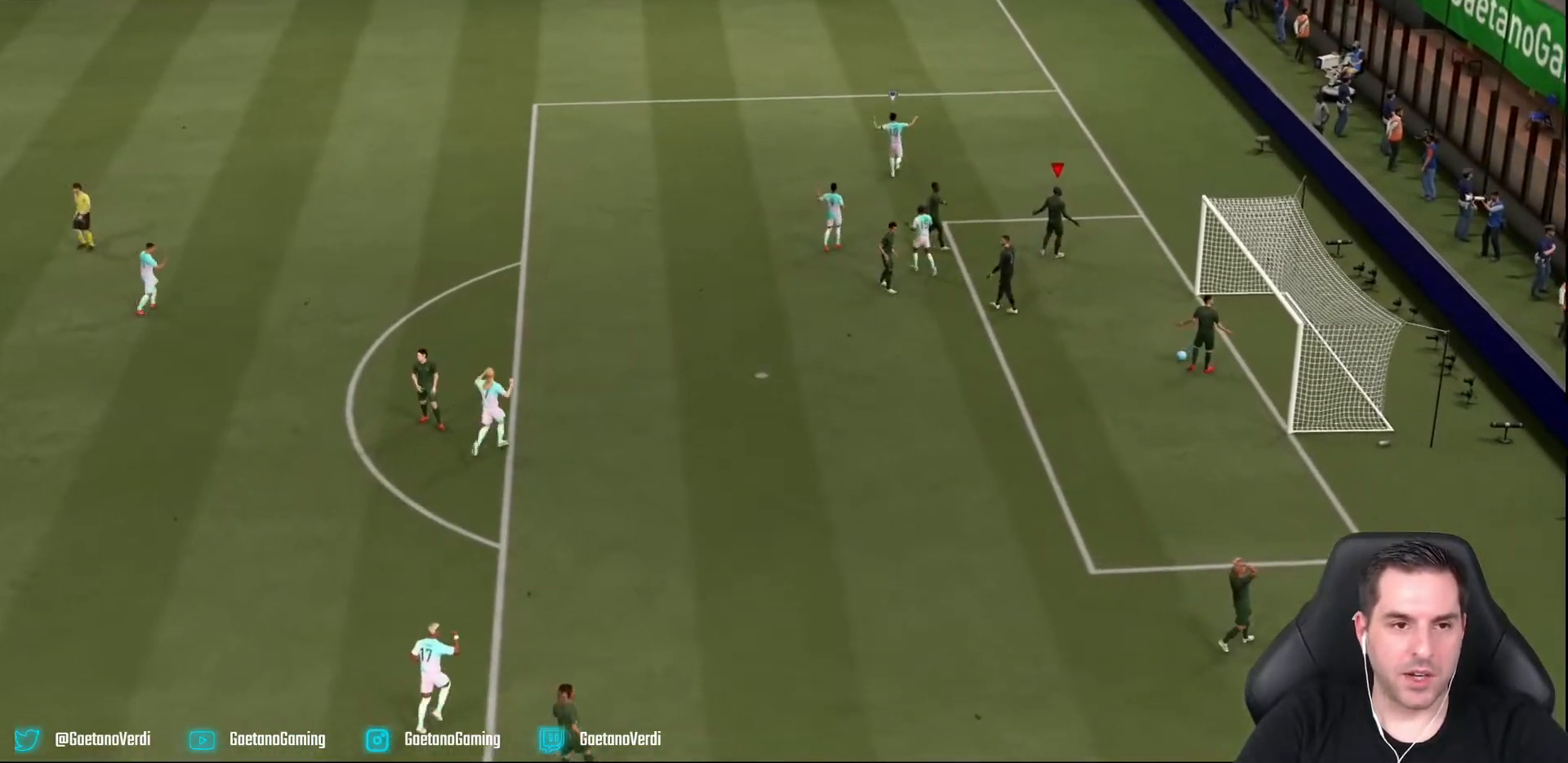
{"buttons": [], "left_stick": "center", "right_stick": "center", "events": []}
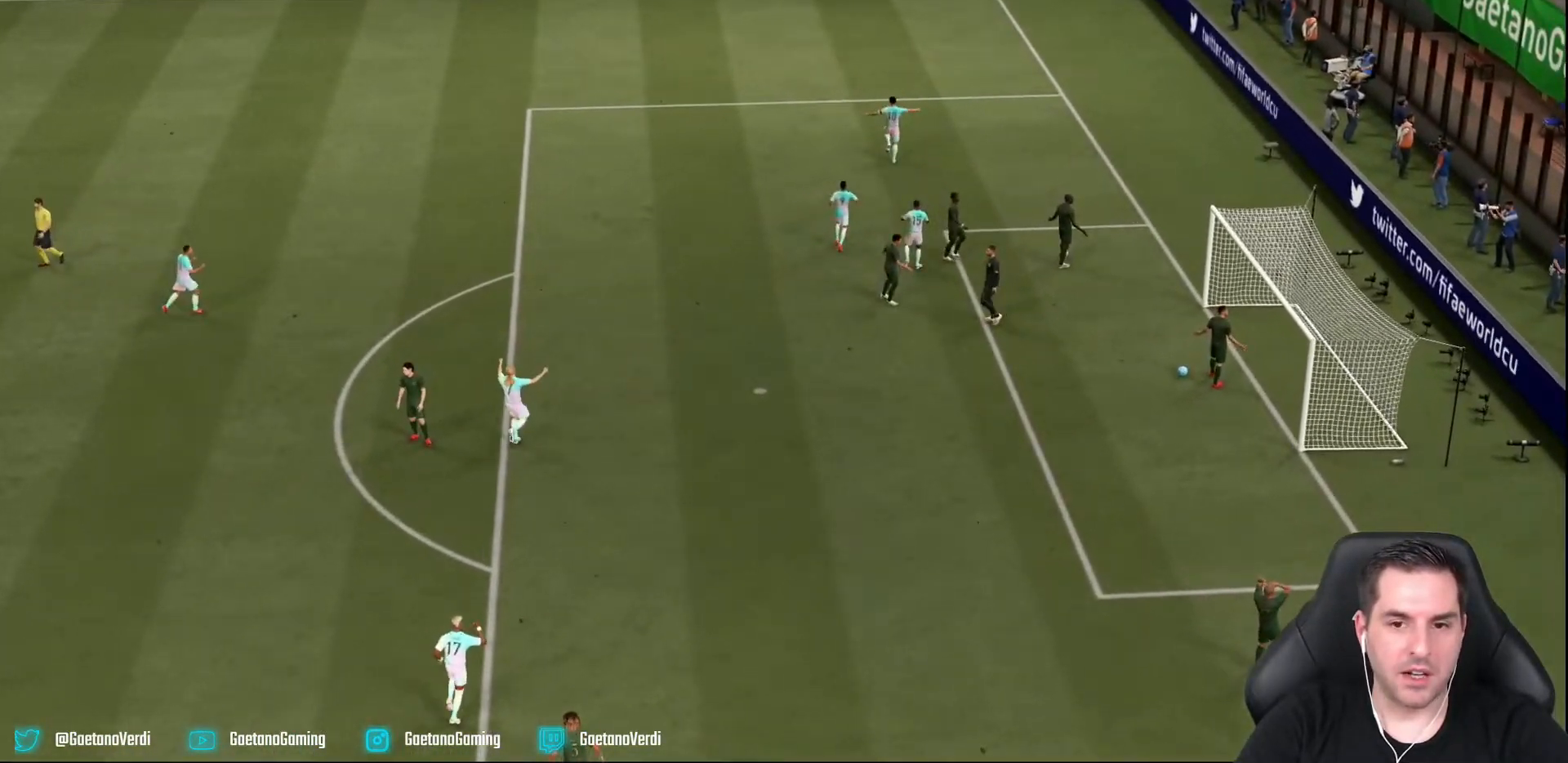
{"buttons": [], "left_stick": "center", "right_stick": "center", "events": []}
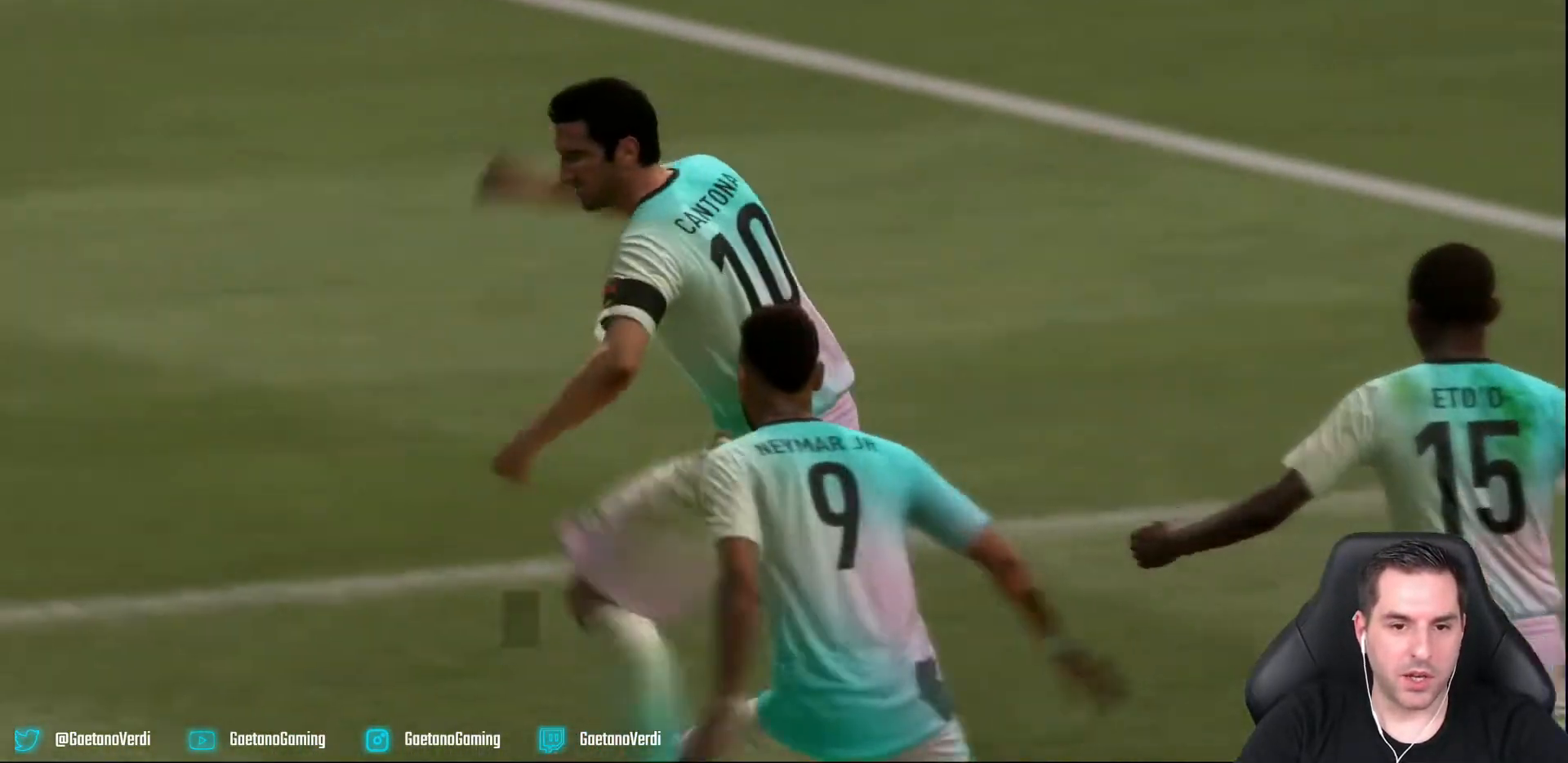
{"buttons": [], "left_stick": "center", "right_stick": "center", "events": []}
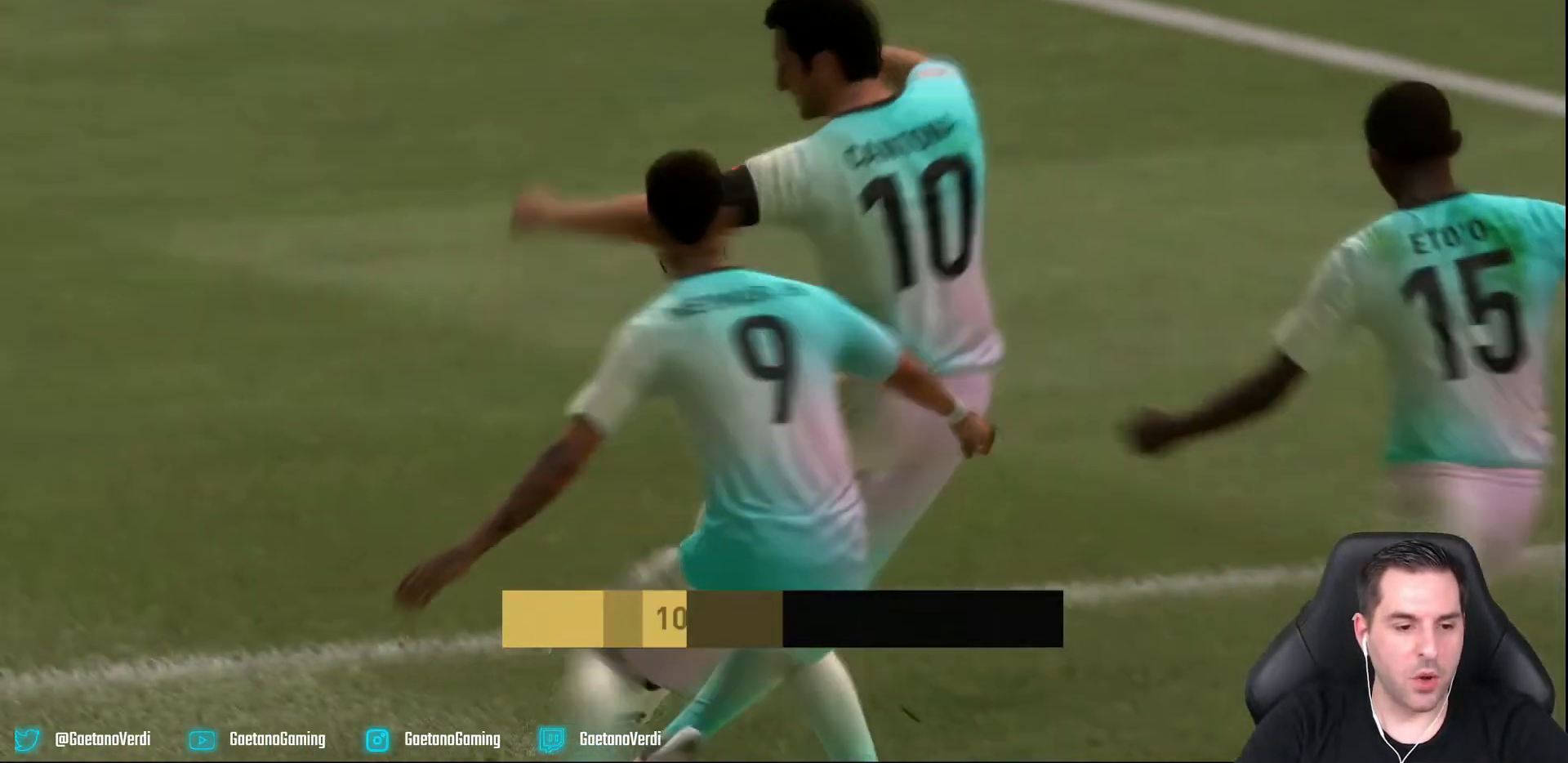
{"buttons": [], "left_stick": "center", "right_stick": "center", "events": []}
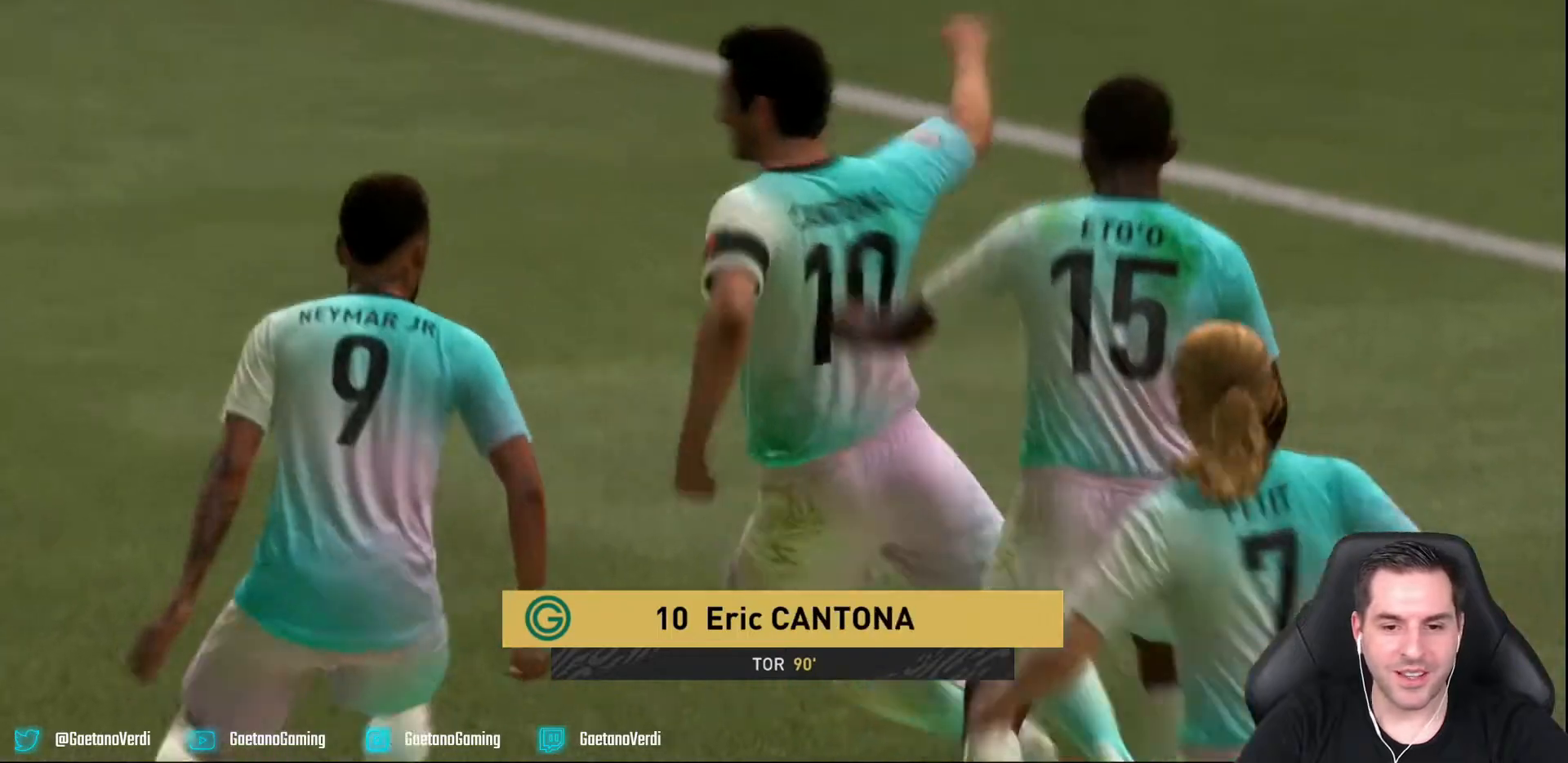
{"buttons": [], "left_stick": "center", "right_stick": "center", "events": []}
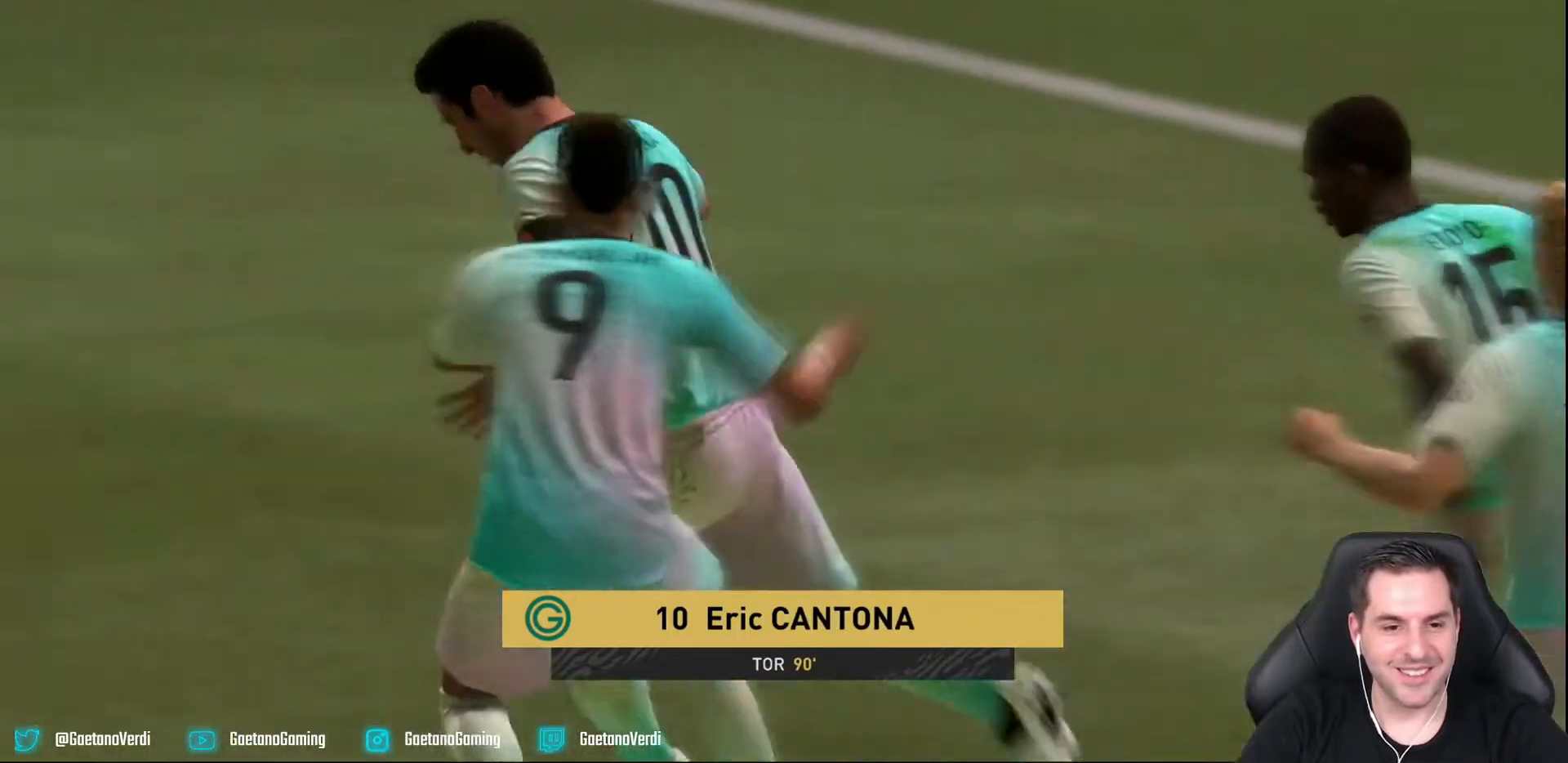
{"buttons": [], "left_stick": "center", "right_stick": "center", "events": []}